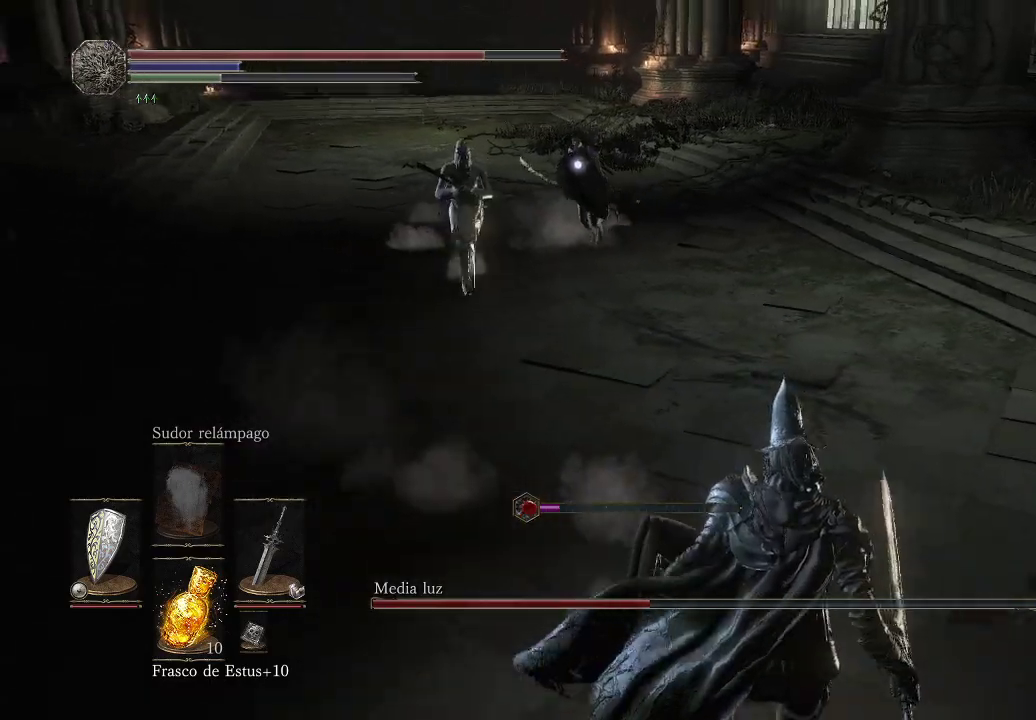
Gameplay with a controller (Xbox layout); each line is a JSON object with the inputs held at the frame after it. "events" lists button and stick changes between this image and that frame as [ms after this image, input, new state], when the widget could be followed in between. Not read: L3 R3.
{"buttons": [], "left_stick": "down", "right_stick": "center", "events": [[117, "right_stick", "center"], [250, "right_stick", "up"], [433, "right_stick", "left"], [500, "right_stick", "center"]]}
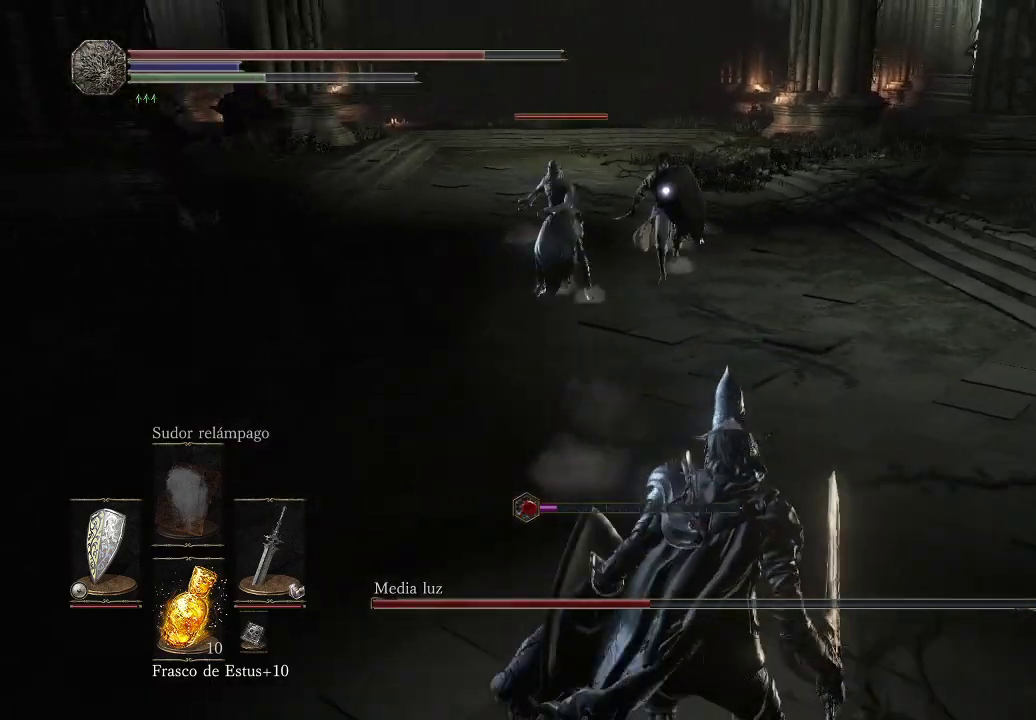
{"buttons": [], "left_stick": "down-right", "right_stick": "center", "events": [[167, "right_stick", "up"], [333, "right_stick", "center"], [433, "left_stick", "down-right"]]}
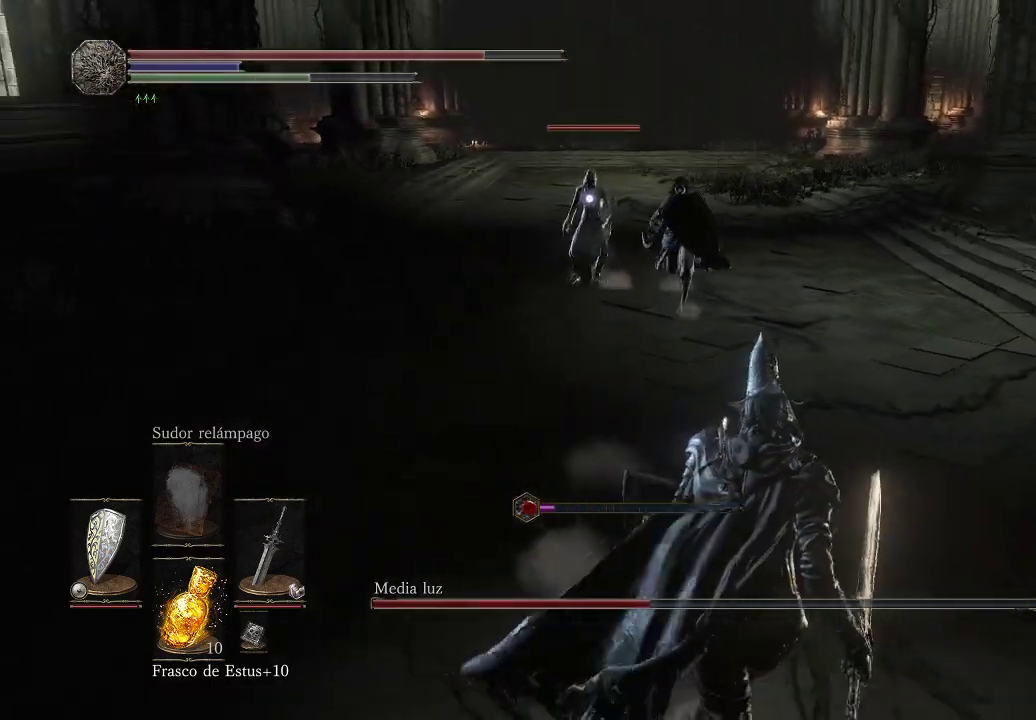
{"buttons": [], "left_stick": "up-right", "right_stick": "center", "events": [[50, "left_stick", "up-right"]]}
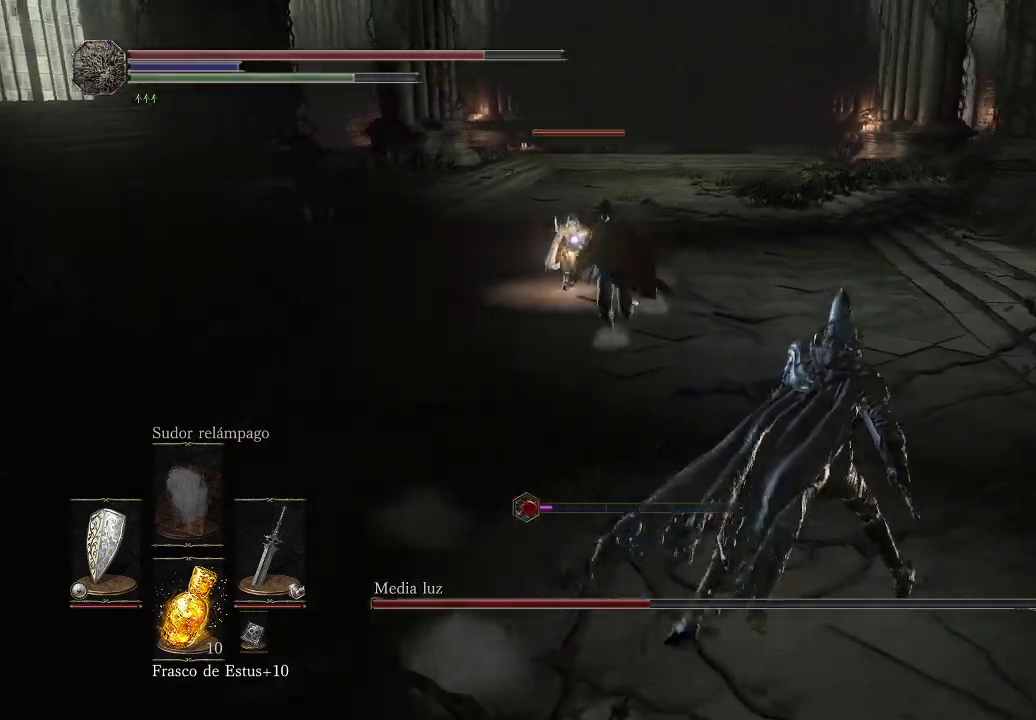
{"buttons": ["L1"], "left_stick": "up", "right_stick": "center", "events": [[133, "left_stick", "up-left"], [250, "L1", "down"], [300, "left_stick", "up"], [383, "right_stick", "right"], [500, "right_stick", "center"]]}
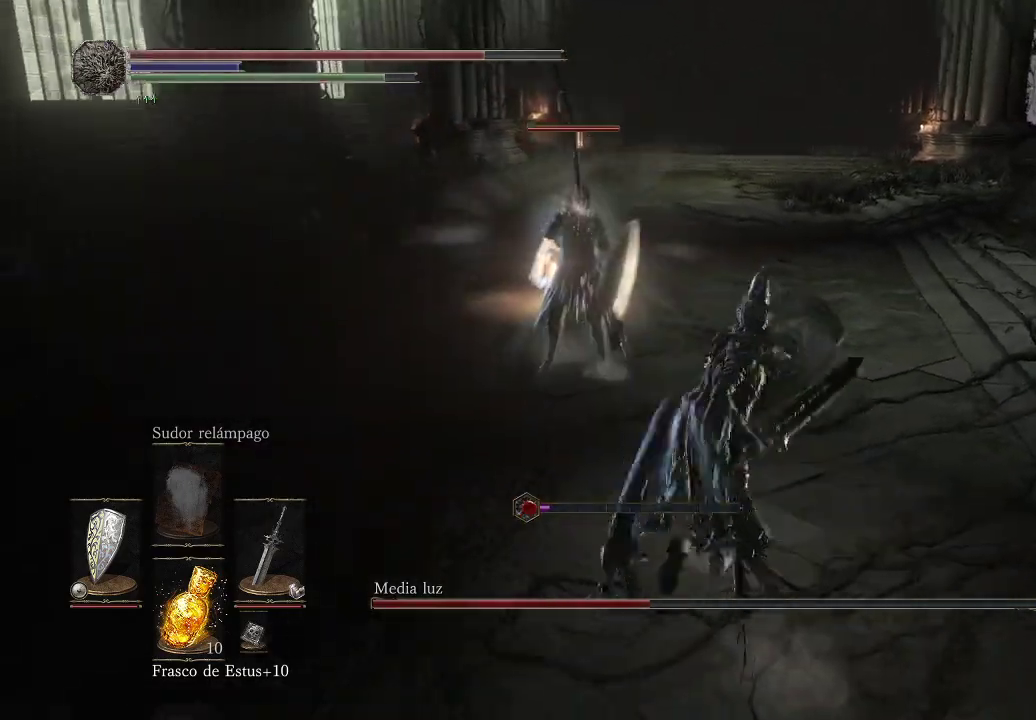
{"buttons": ["L1"], "left_stick": "up", "right_stick": "center", "events": []}
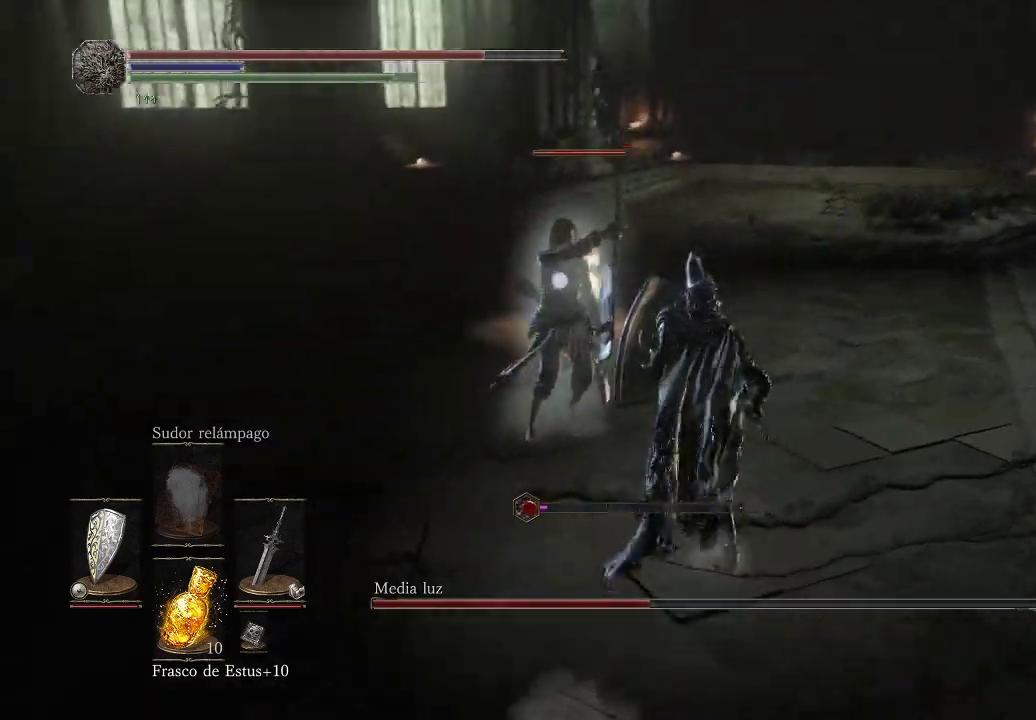
{"buttons": ["R1"], "left_stick": "up", "right_stick": "center", "events": [[200, "L1", "up"], [200, "R1", "down"], [300, "R1", "up"], [467, "R1", "down"]]}
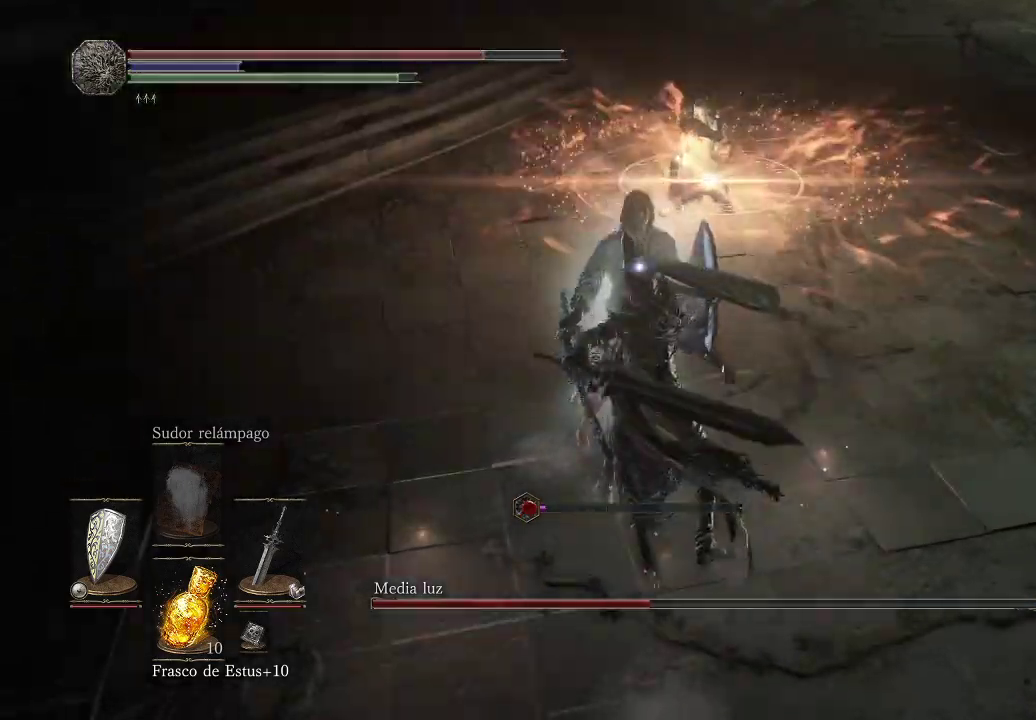
{"buttons": [], "left_stick": "up-right", "right_stick": "center", "events": [[67, "R1", "up"], [133, "R1", "down"], [233, "R1", "up"], [283, "R1", "down"], [350, "left_stick", "up-right"], [400, "R1", "up"]]}
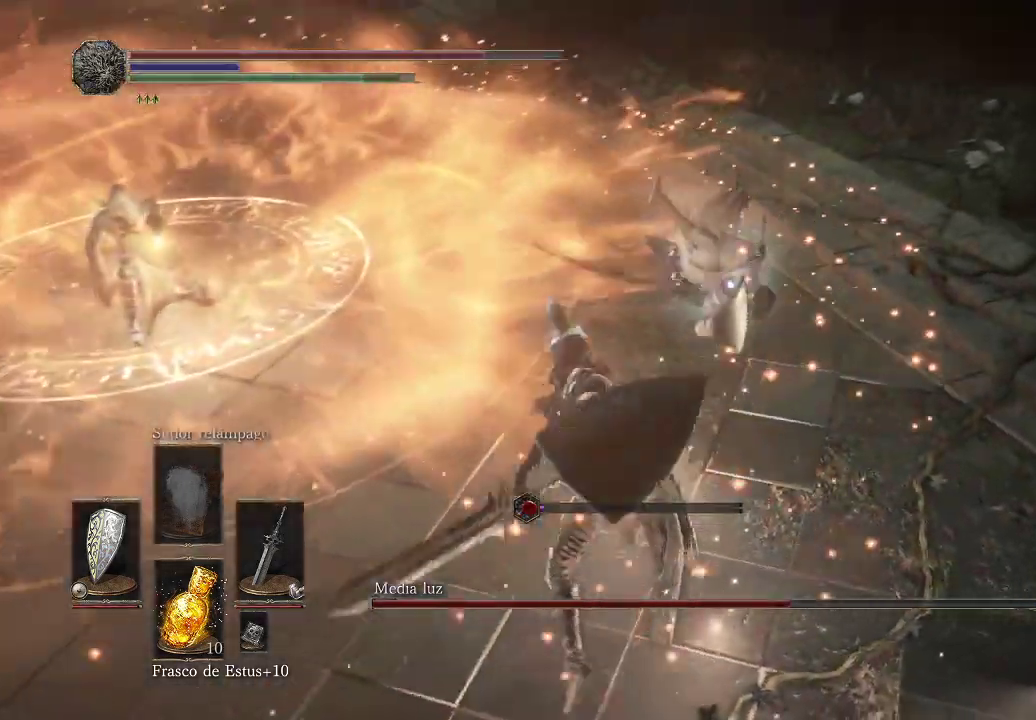
{"buttons": [], "left_stick": "up-right", "right_stick": "center", "events": [[150, "R1", "down"], [267, "R1", "up"]]}
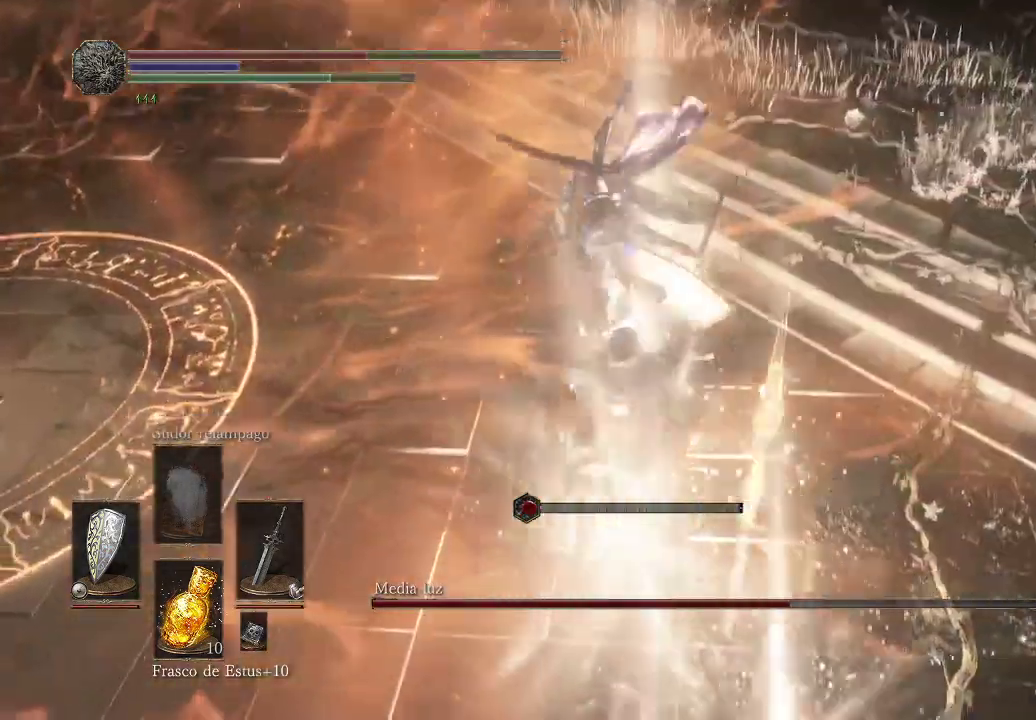
{"buttons": ["B", "L1"], "left_stick": "up-right", "right_stick": "center", "events": [[83, "R1", "down"], [150, "left_stick", "up"], [233, "R1", "up"], [283, "L1", "down"], [317, "left_stick", "up-right"], [450, "B", "down"]]}
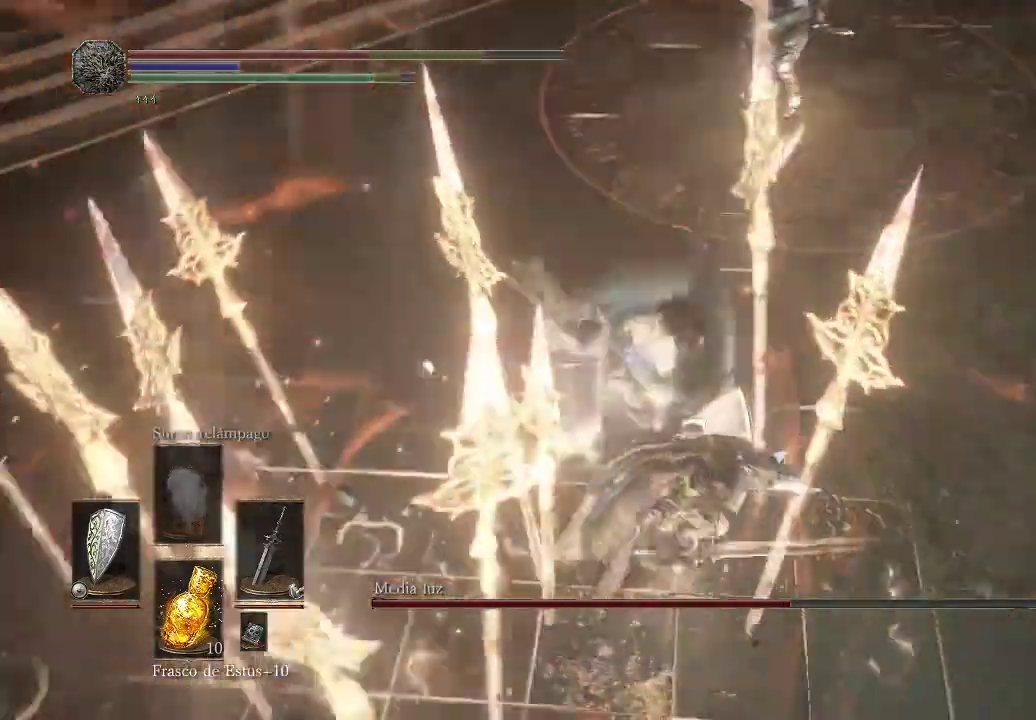
{"buttons": ["B", "L1"], "left_stick": "up-right", "right_stick": "center", "events": [[67, "B", "up"], [133, "B", "down"], [217, "B", "up"], [283, "B", "down"], [367, "B", "up"], [433, "B", "down"]]}
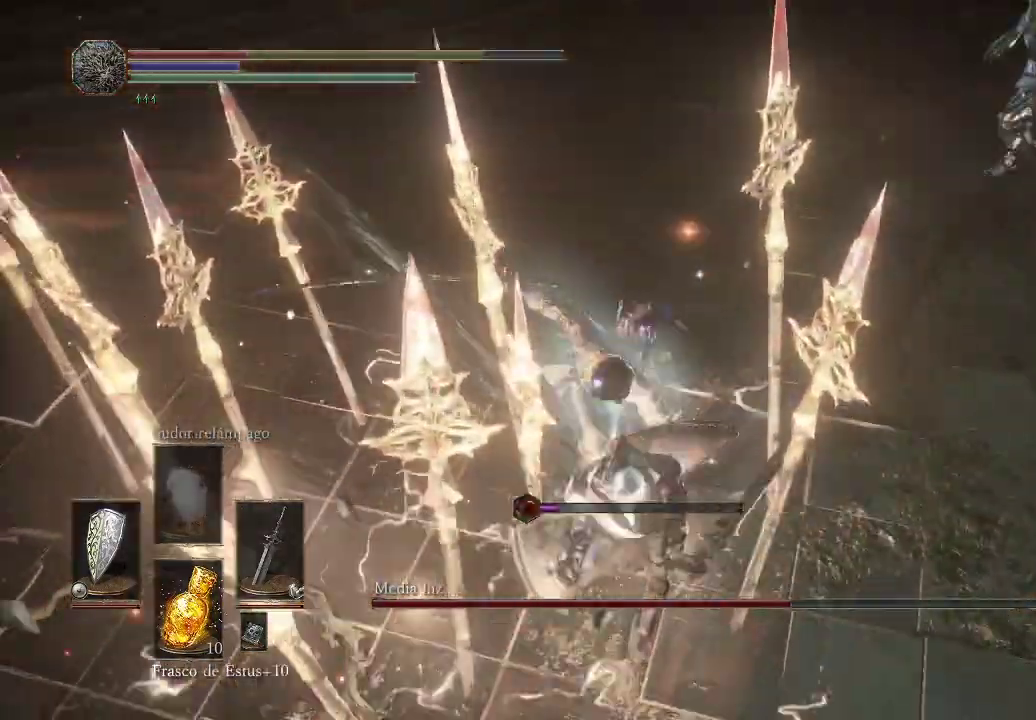
{"buttons": ["L1"], "left_stick": "up-right", "right_stick": "center", "events": [[317, "B", "up"], [383, "B", "down"], [467, "B", "up"]]}
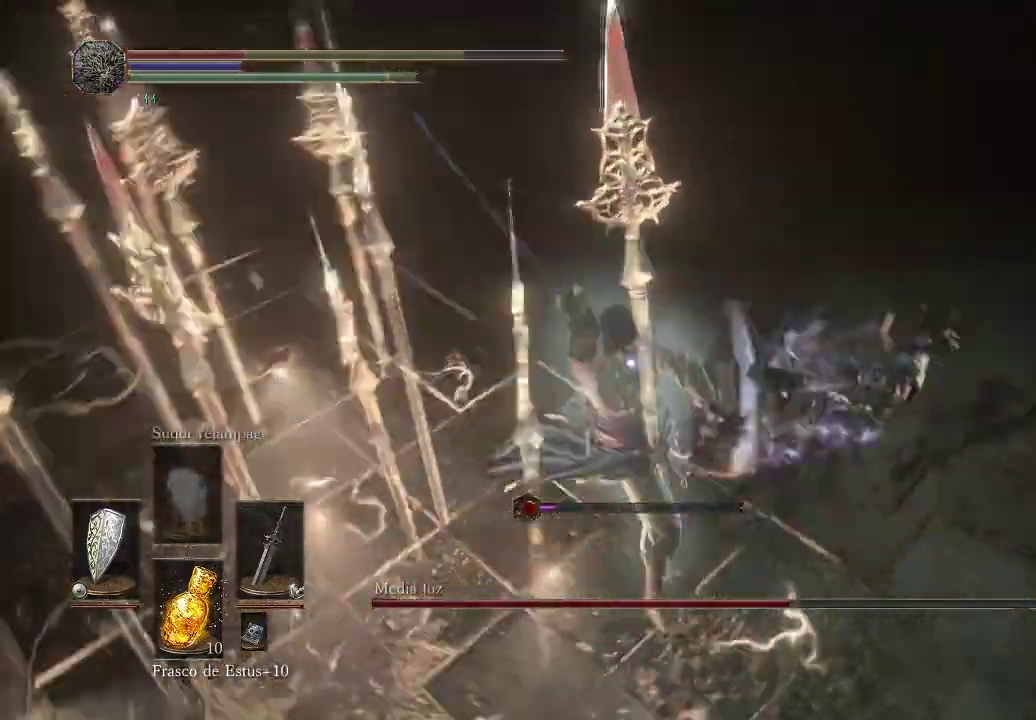
{"buttons": ["B"], "left_stick": "down-right", "right_stick": "center", "events": [[83, "L1", "up"], [150, "B", "down"], [350, "B", "up"], [433, "B", "down"], [483, "left_stick", "down-right"]]}
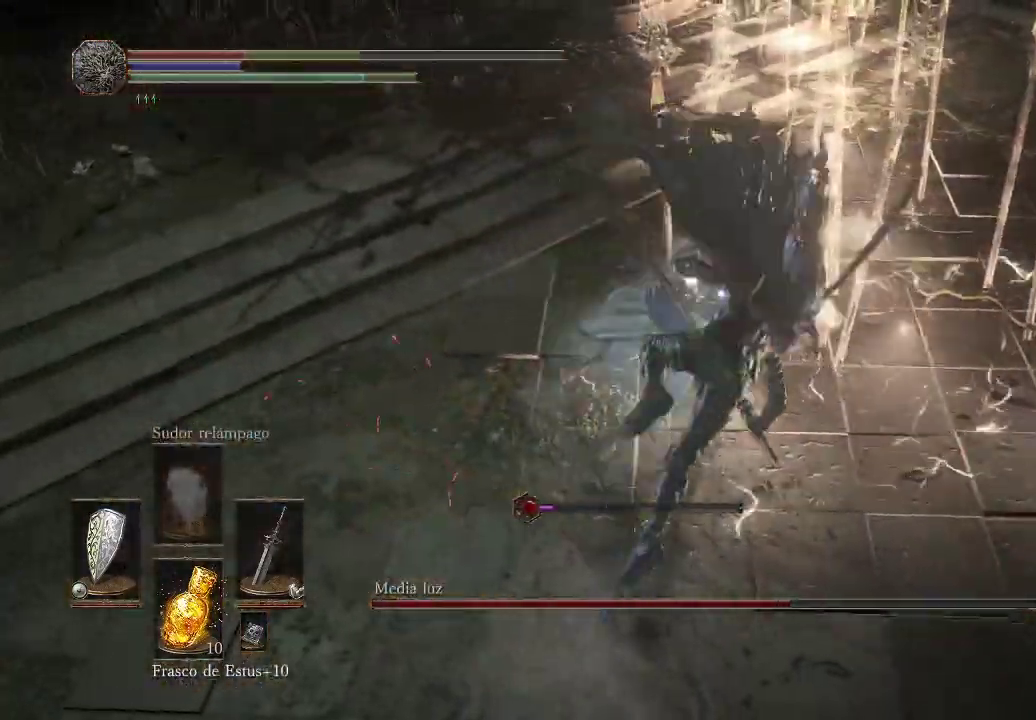
{"buttons": ["B"], "left_stick": "down-right", "right_stick": "center", "events": [[33, "B", "up"], [117, "left_stick", "down"], [333, "B", "down"], [433, "B", "up"], [433, "left_stick", "down-right"], [483, "B", "down"]]}
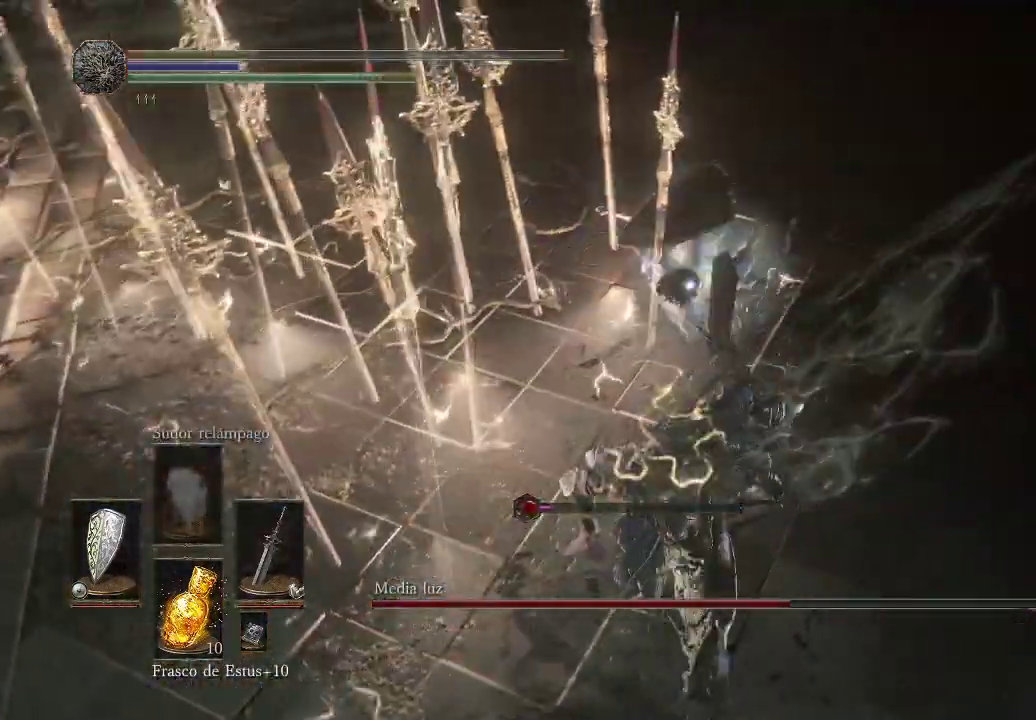
{"buttons": ["B"], "left_stick": "down-right", "right_stick": "center", "events": [[67, "B", "up"], [133, "B", "down"], [233, "B", "up"], [317, "B", "down"], [417, "B", "up"], [483, "B", "down"]]}
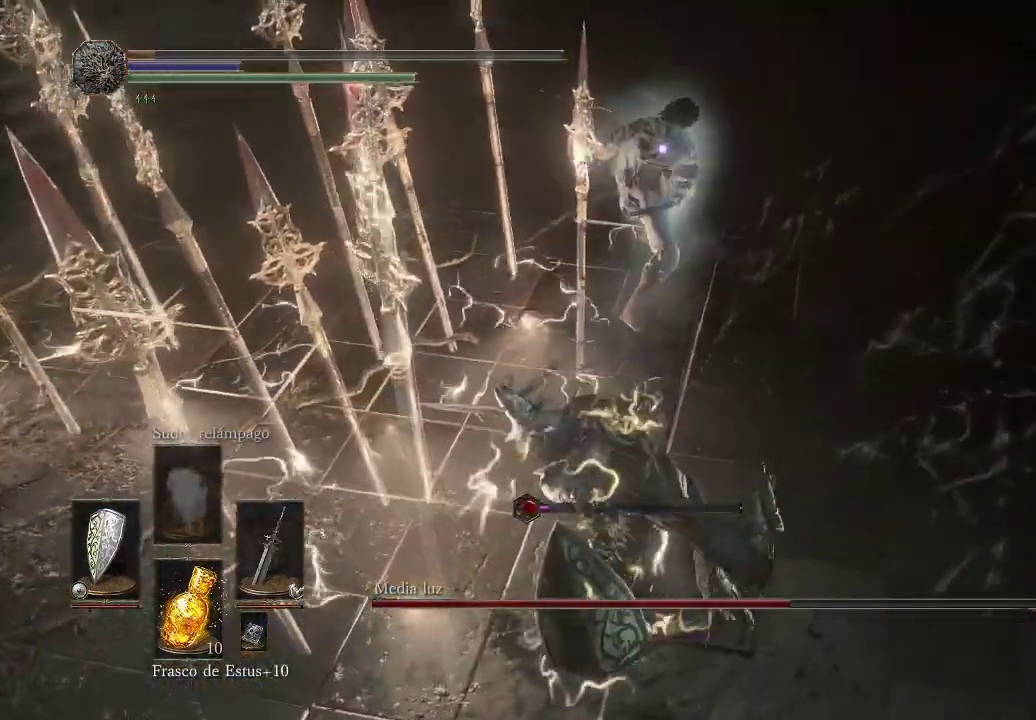
{"buttons": [], "left_stick": "down-right", "right_stick": "center", "events": [[83, "B", "up"], [167, "B", "down"], [250, "B", "up"], [333, "B", "down"], [433, "B", "up"]]}
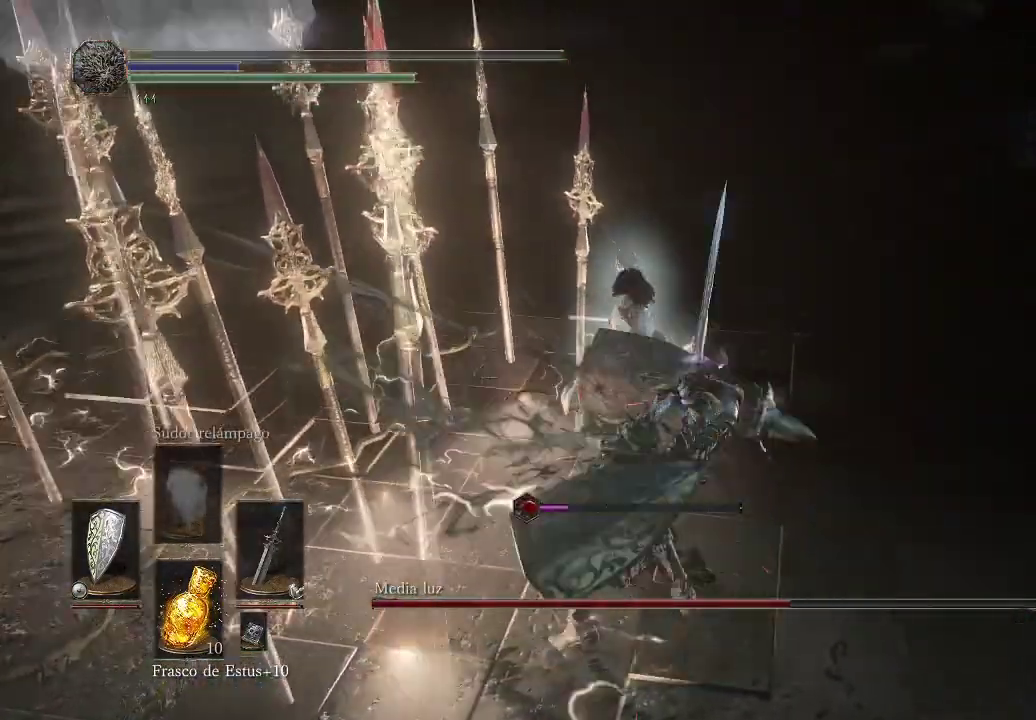
{"buttons": [], "left_stick": "center", "right_stick": "center", "events": [[33, "B", "down"], [100, "B", "up"], [433, "left_stick", "center"]]}
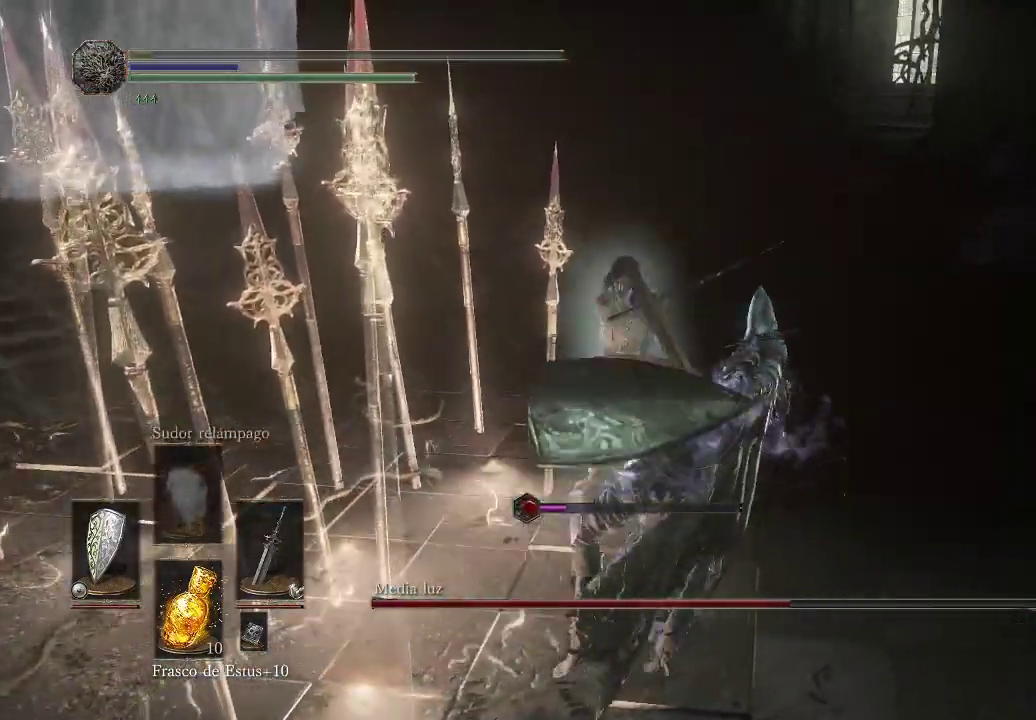
{"buttons": [], "left_stick": "center", "right_stick": "right", "events": [[100, "right_stick", "right"]]}
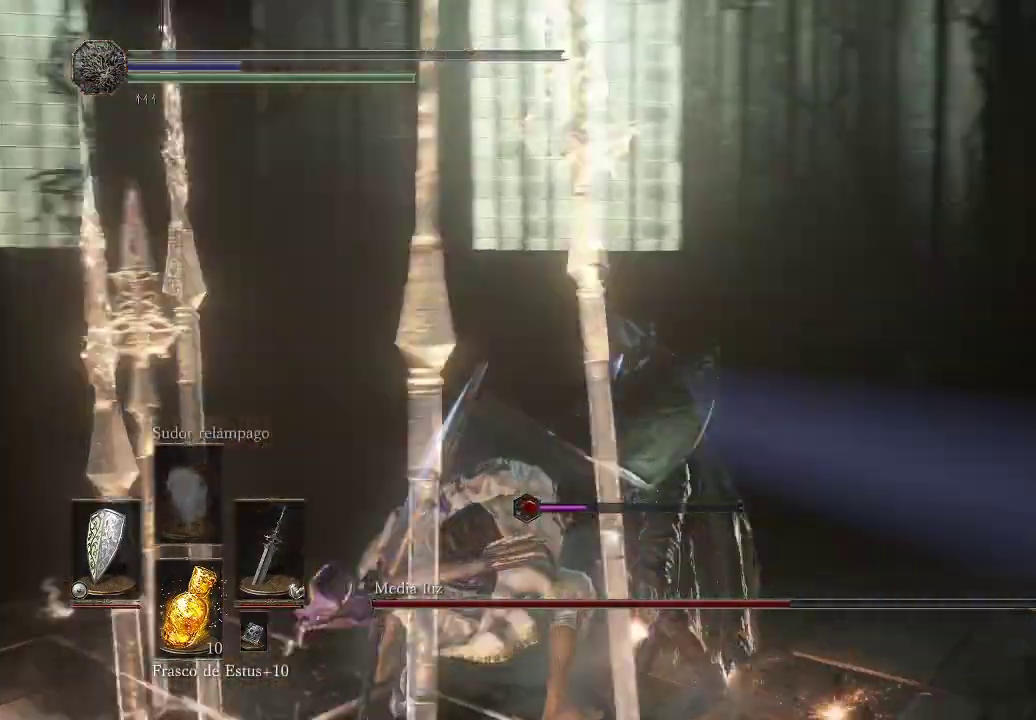
{"buttons": [], "left_stick": "center", "right_stick": "down-right", "events": [[317, "right_stick", "center"], [483, "right_stick", "down-right"]]}
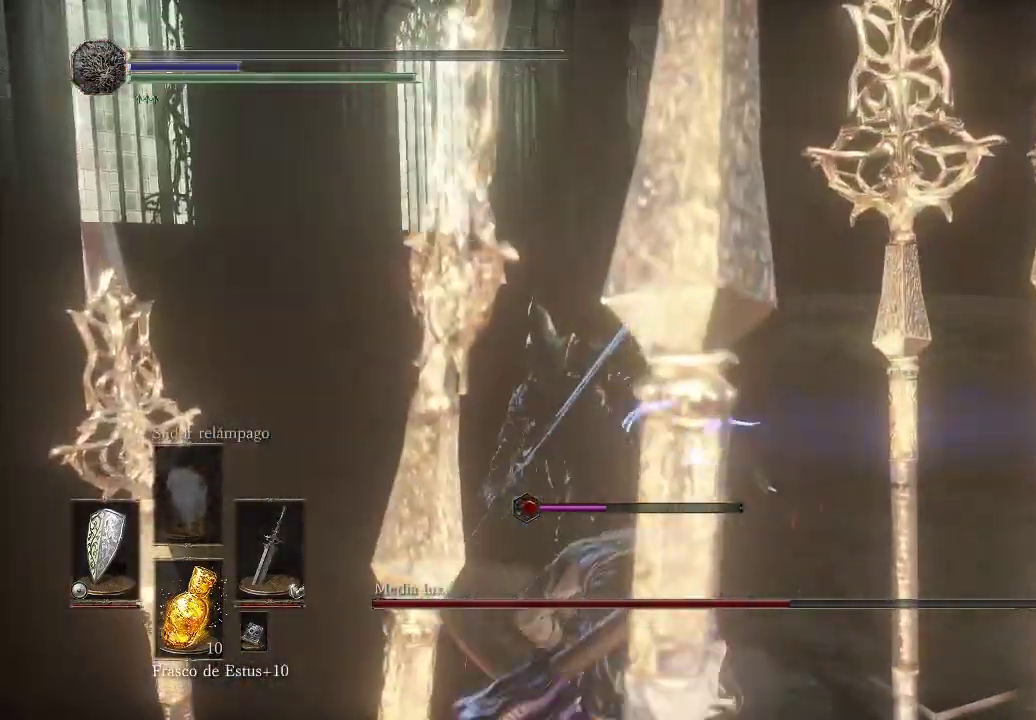
{"buttons": [], "left_stick": "up-left", "right_stick": "up", "events": [[133, "right_stick", "center"], [150, "left_stick", "up"], [283, "left_stick", "up-left"], [450, "right_stick", "up"]]}
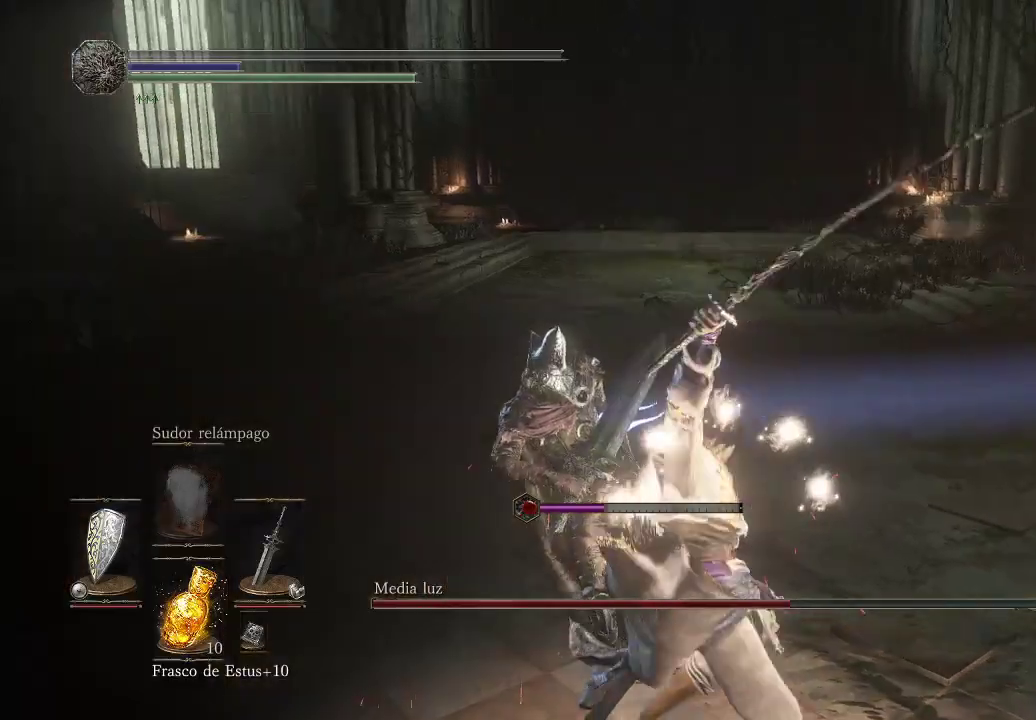
{"buttons": [], "left_stick": "up", "right_stick": "center", "events": [[67, "left_stick", "up"], [100, "right_stick", "center"]]}
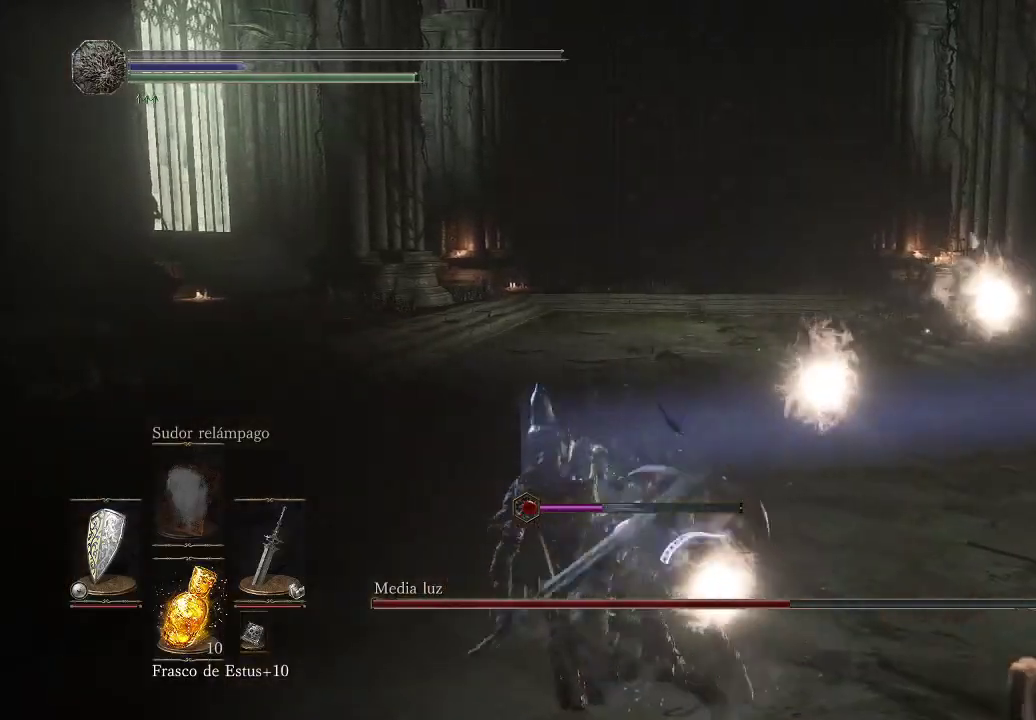
{"buttons": [], "left_stick": "center", "right_stick": "center", "events": [[117, "left_stick", "center"]]}
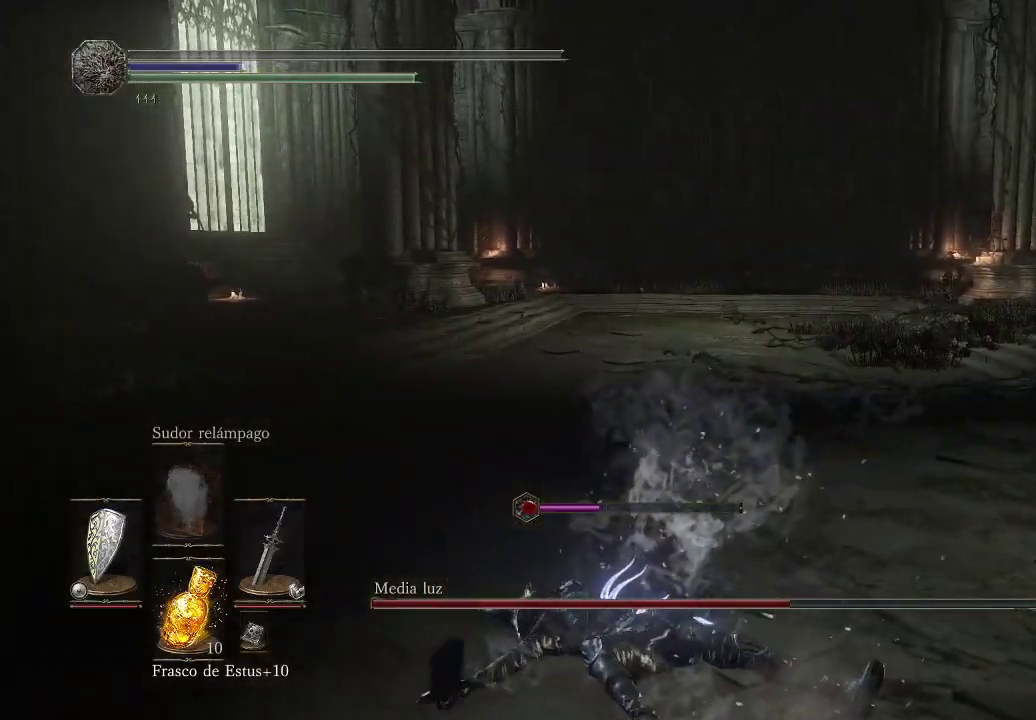
{"buttons": [], "left_stick": "center", "right_stick": "center", "events": []}
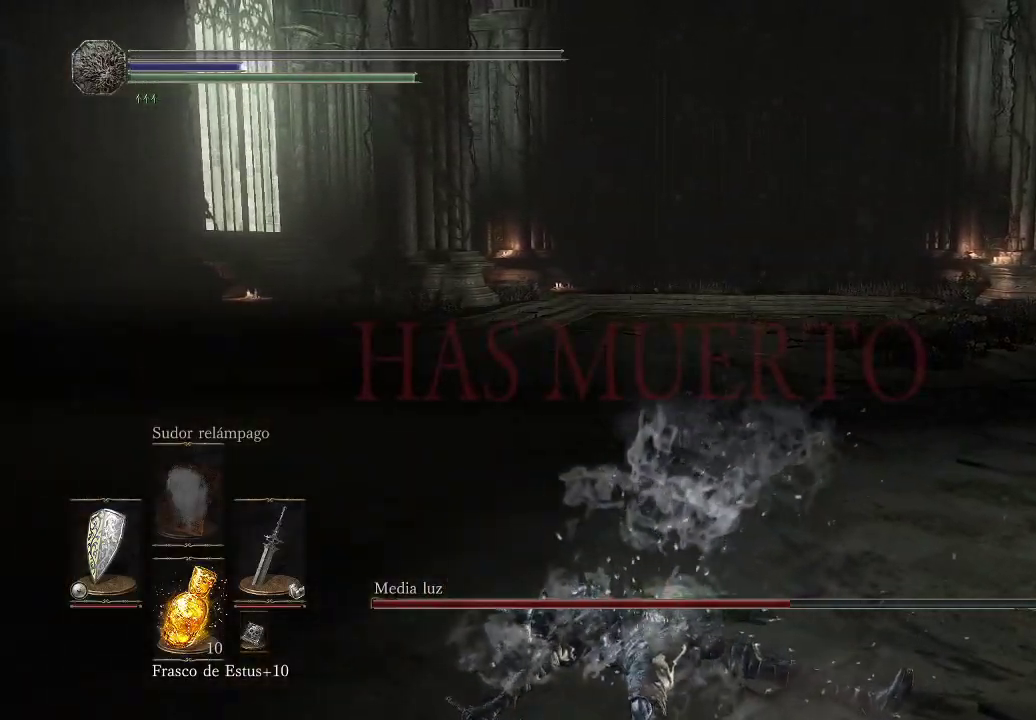
{"buttons": [], "left_stick": "center", "right_stick": "center", "events": []}
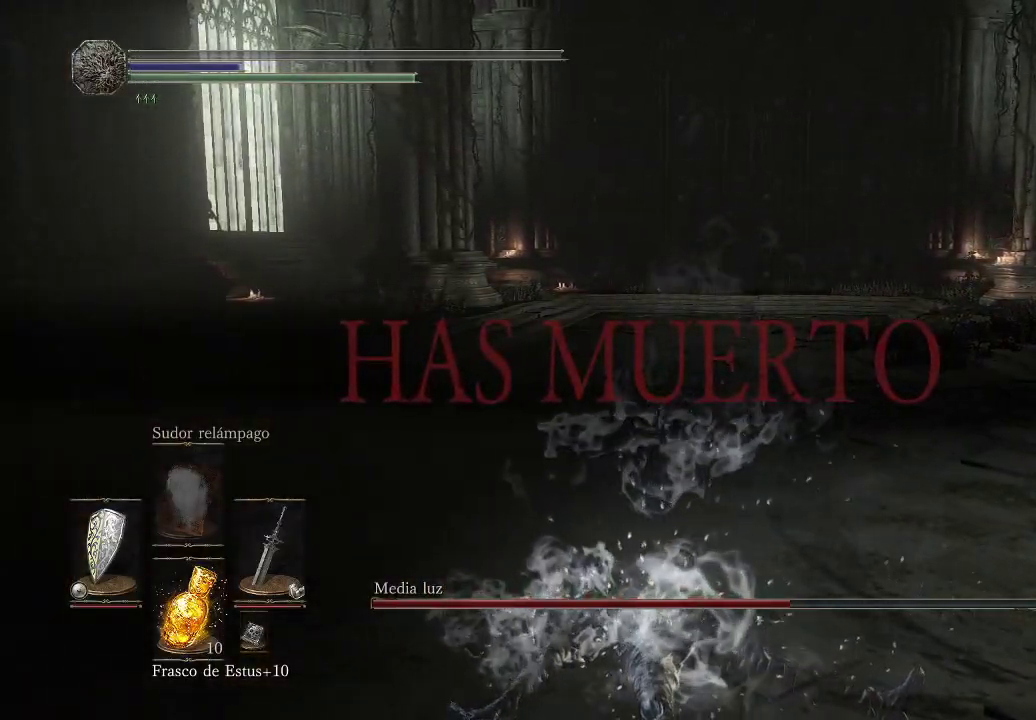
{"buttons": [], "left_stick": "center", "right_stick": "center", "events": []}
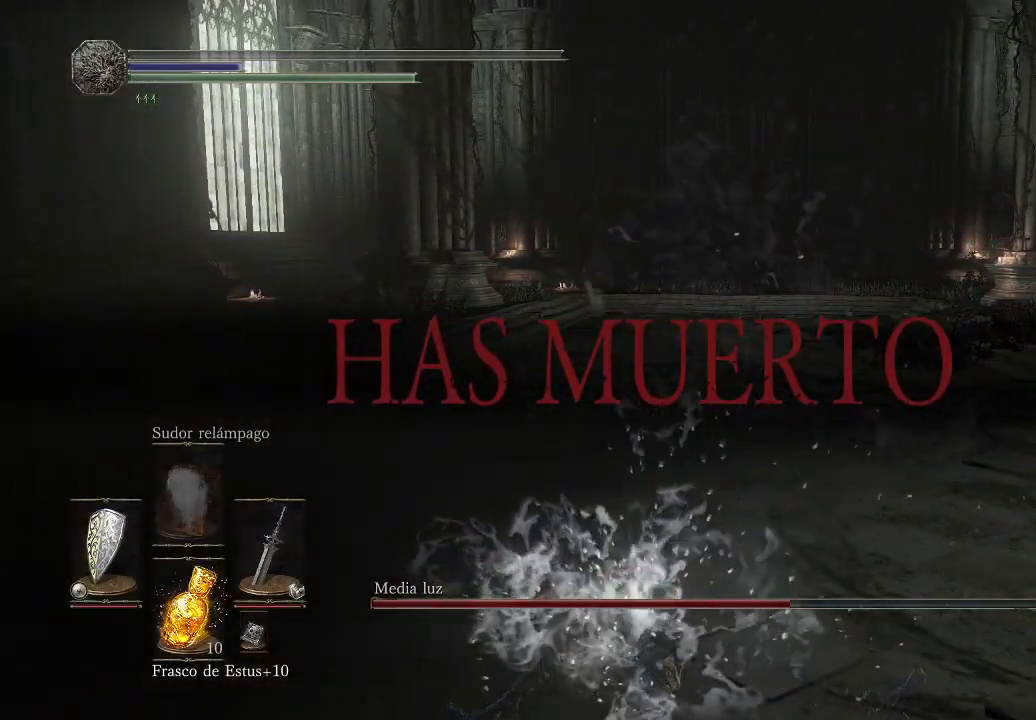
{"buttons": [], "left_stick": "center", "right_stick": "center", "events": []}
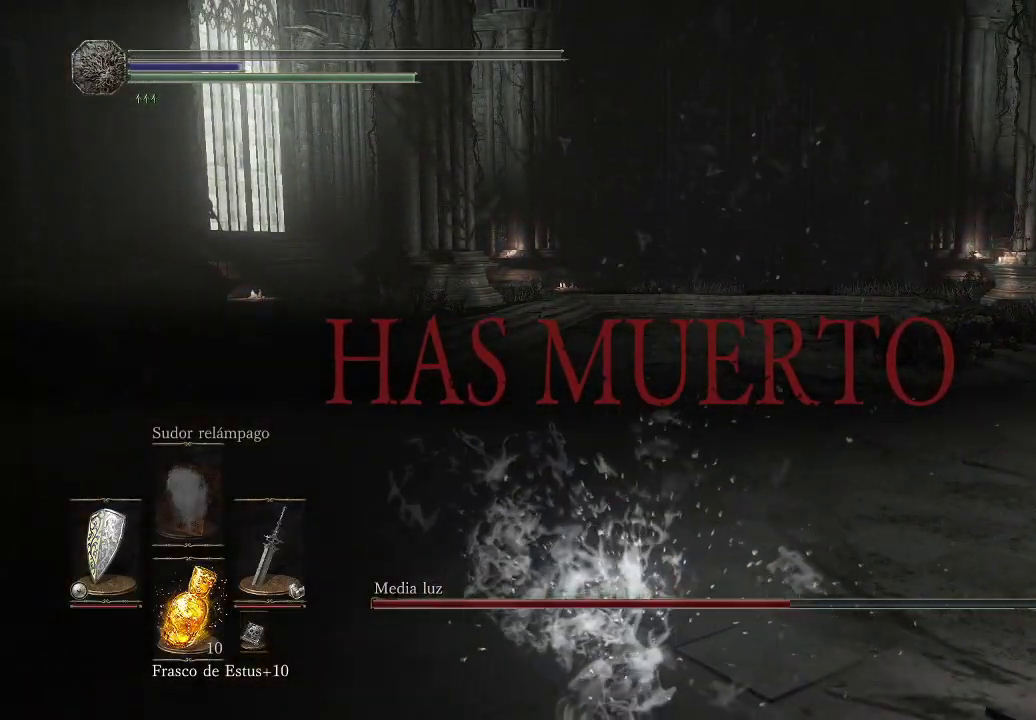
{"buttons": [], "left_stick": "center", "right_stick": "center", "events": []}
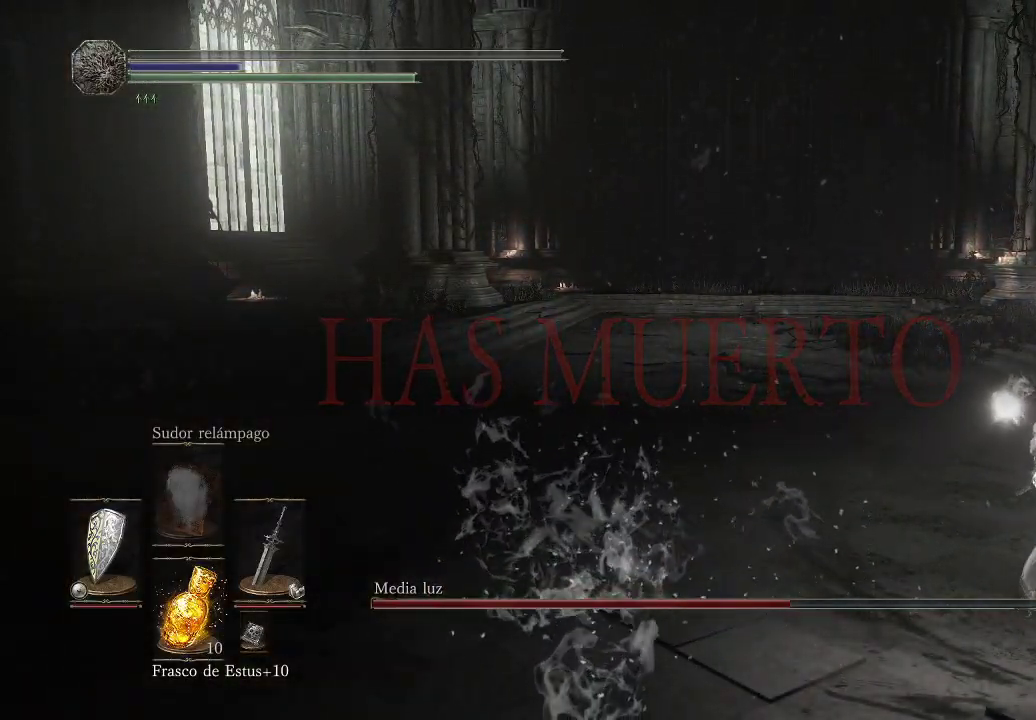
{"buttons": [], "left_stick": "center", "right_stick": "center", "events": [[33, "right_stick", "right"], [233, "right_stick", "center"]]}